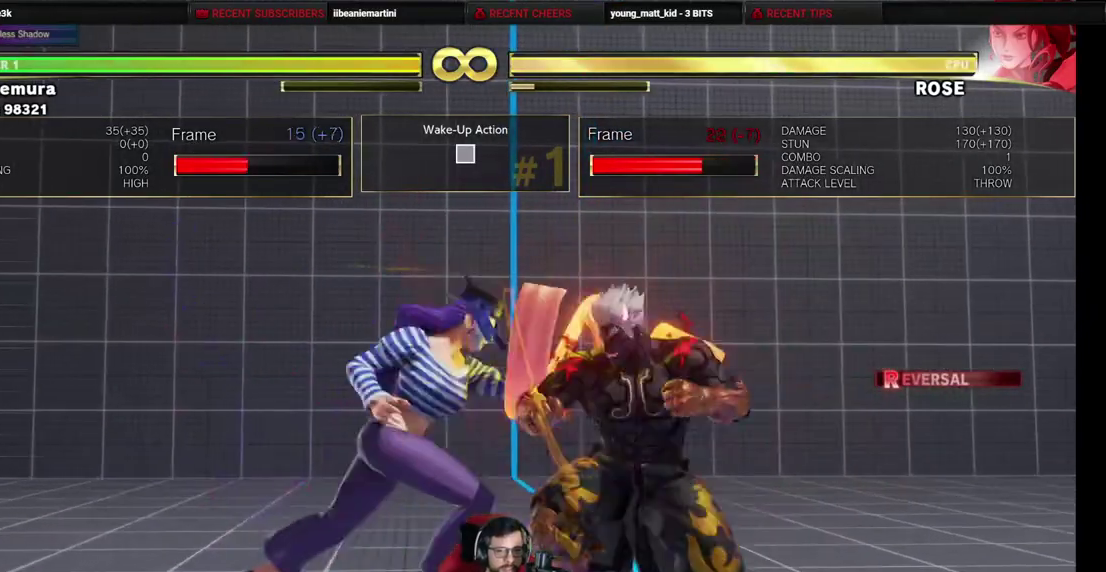
Gameplay with a controller (arcade stick); each line is a JSON object with the inputs held at the frame after it (dt_ms = milliseconds from this image to that frame). "events" lists button and stick changes between this image and that frame as [ms after this image, input, new state], when the widget could be followed in between. Not read: L3 R3.
{"dt_ms": 500, "buttons": [], "events": [[50, "DPAD_DOWN", "down"], [67, "CROSS", "up"], [83, "DPAD_LEFT", "down"], [133, "DPAD_DOWN", "up"], [167, "SQUARE", "down"], [183, "DPAD_LEFT", "up"], [283, "SQUARE", "up"]]}
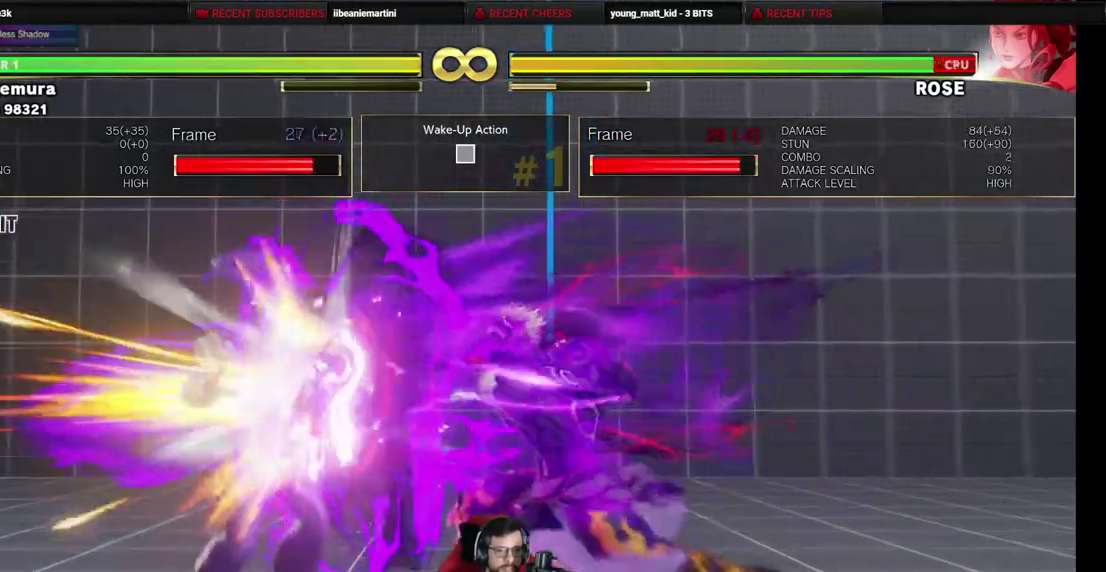
{"dt_ms": 500, "buttons": [], "events": []}
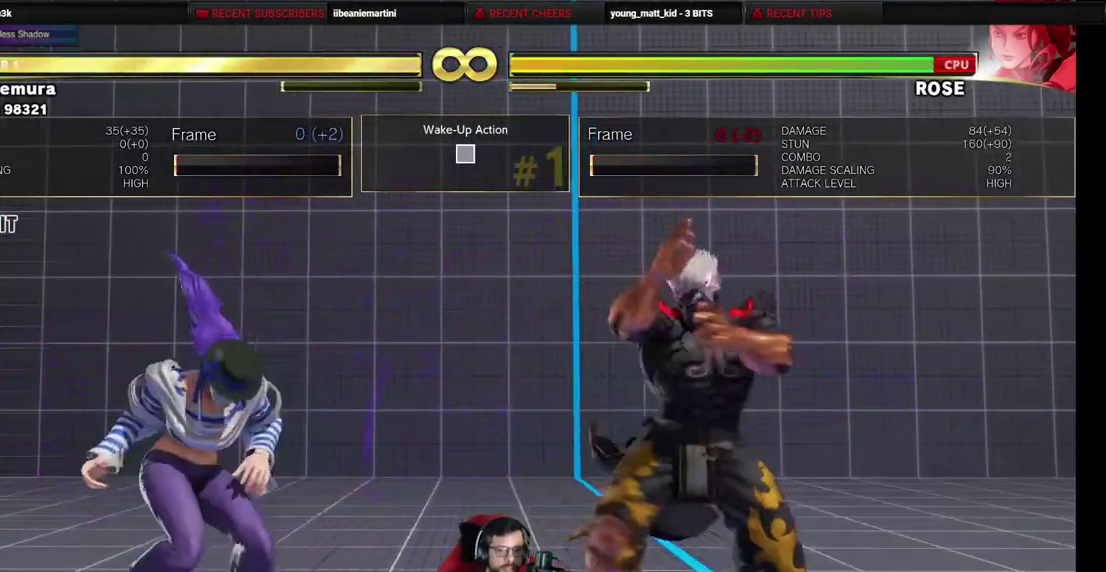
{"dt_ms": 500, "buttons": ["DPAD_DOWN", "DPAD_RIGHT"], "events": [[233, "DPAD_RIGHT", "down"], [350, "DPAD_DOWN", "down"]]}
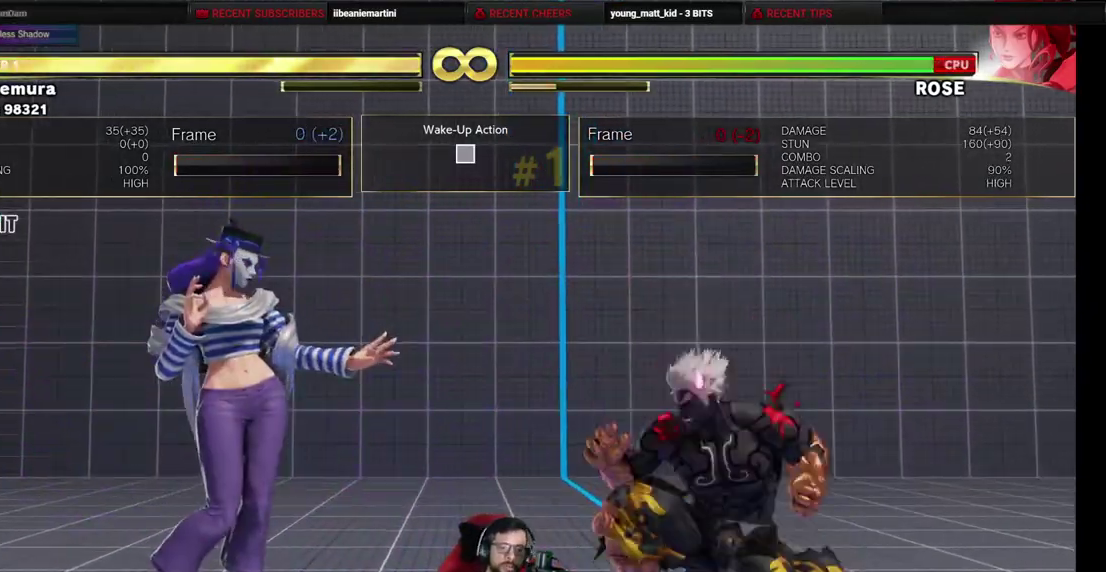
{"dt_ms": 500, "buttons": ["DPAD_LEFT"], "events": [[17, "DPAD_DOWN", "up"], [50, "DPAD_RIGHT", "up"], [433, "DPAD_LEFT", "down"]]}
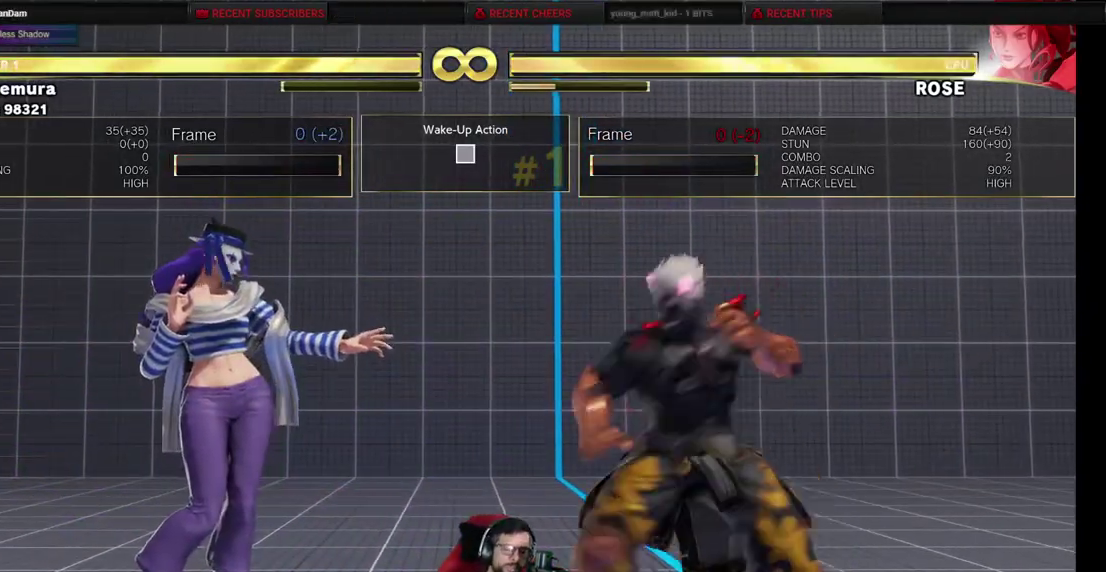
{"dt_ms": 500, "buttons": ["DPAD_LEFT"], "events": []}
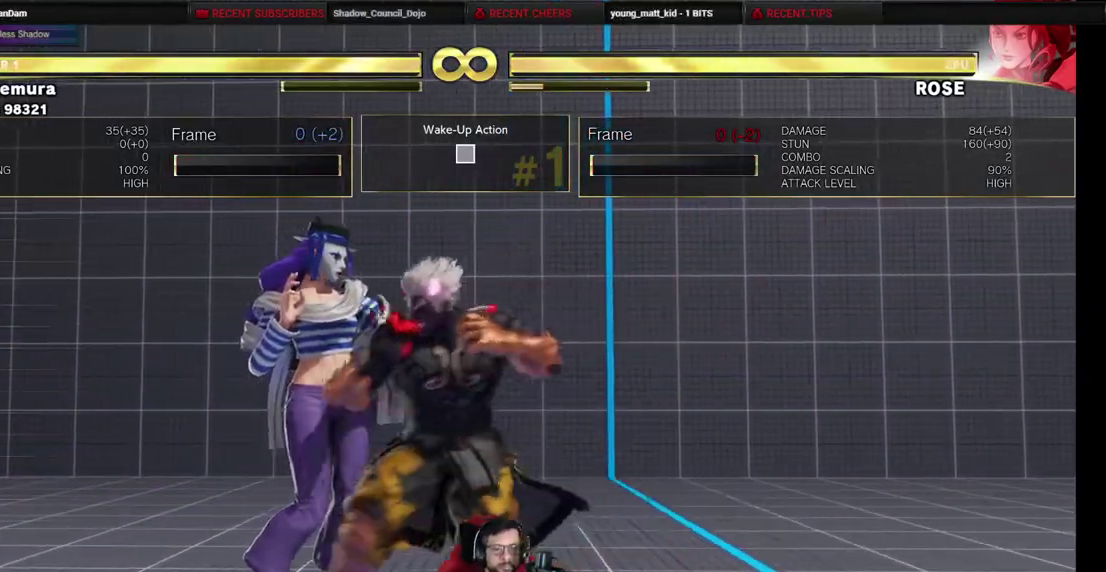
{"dt_ms": 500, "buttons": ["DPAD_LEFT"], "events": [[133, "CROSS", "down"], [133, "SQUARE", "down"], [183, "CROSS", "up"], [200, "SQUARE", "up"]]}
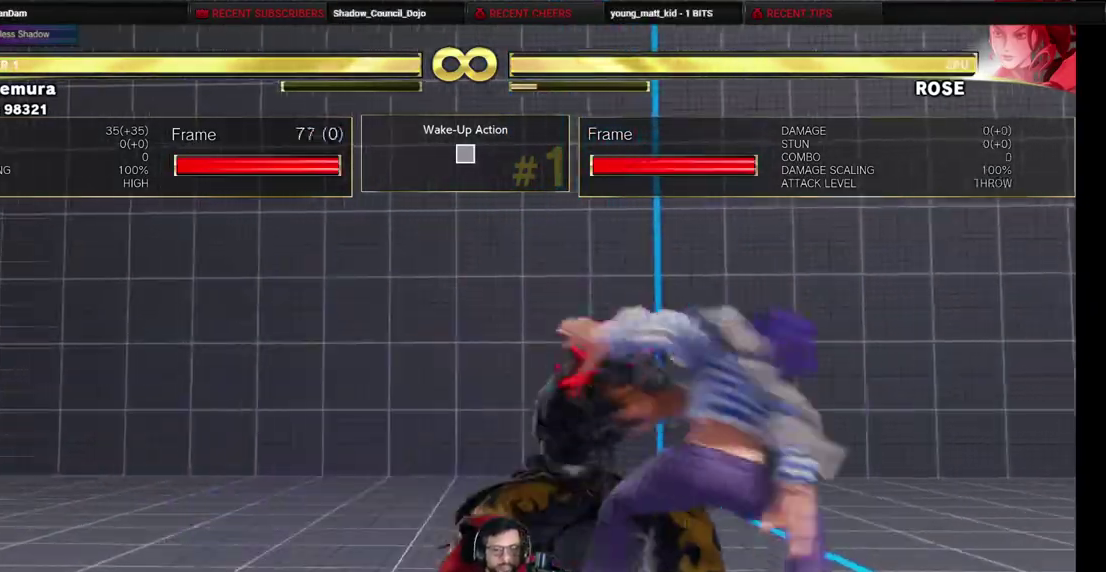
{"dt_ms": 400, "buttons": ["DPAD_LEFT"], "events": []}
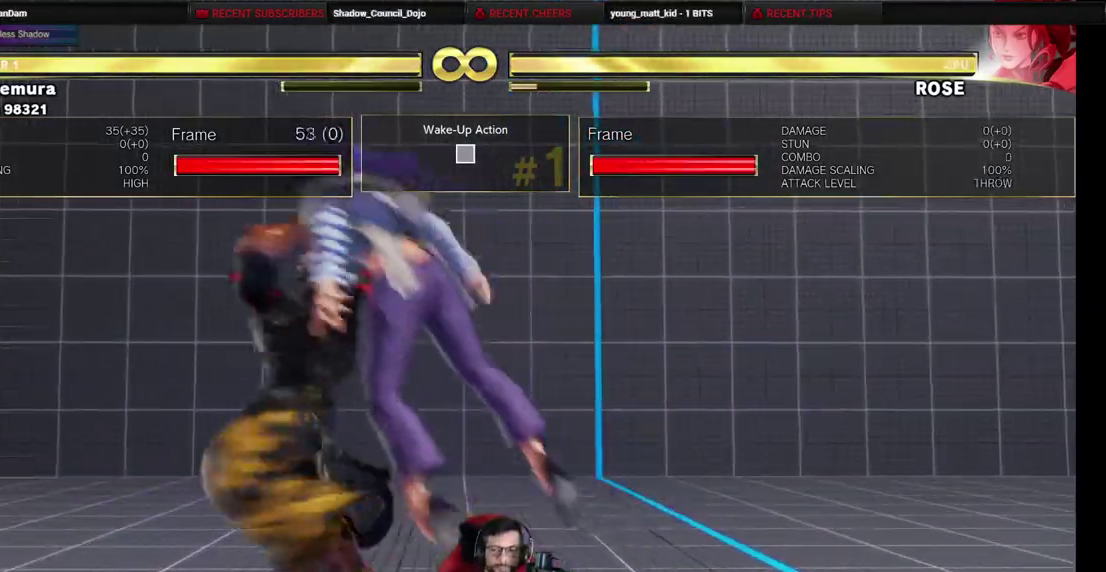
{"dt_ms": 500, "buttons": ["DPAD_LEFT"], "events": []}
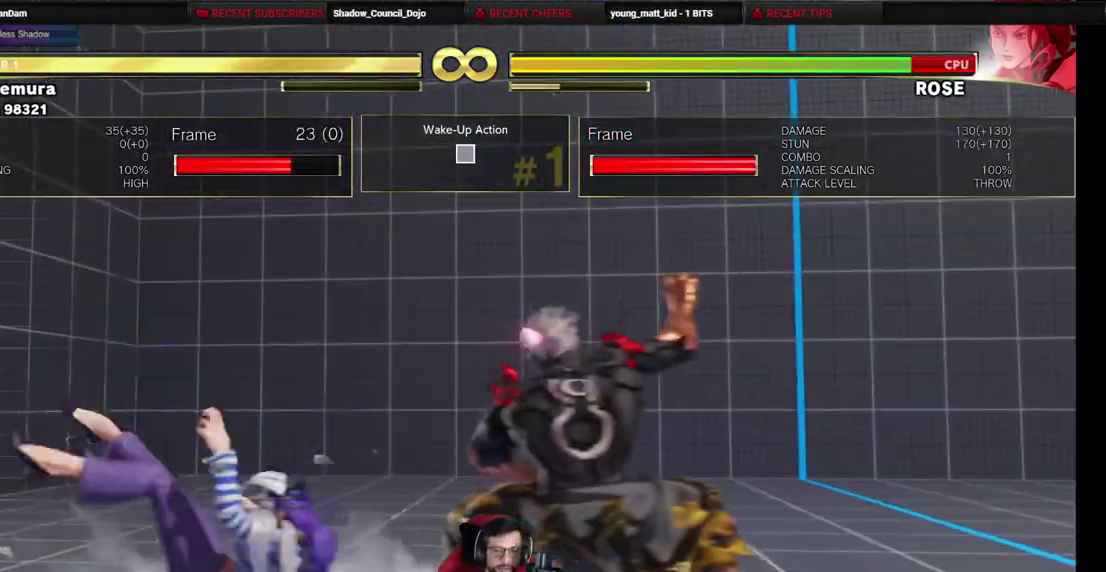
{"dt_ms": 500, "buttons": ["DPAD_DOWN", "DPAD_RIGHT"], "events": [[367, "DPAD_LEFT", "up"], [400, "DPAD_DOWN", "down"], [400, "DPAD_RIGHT", "down"]]}
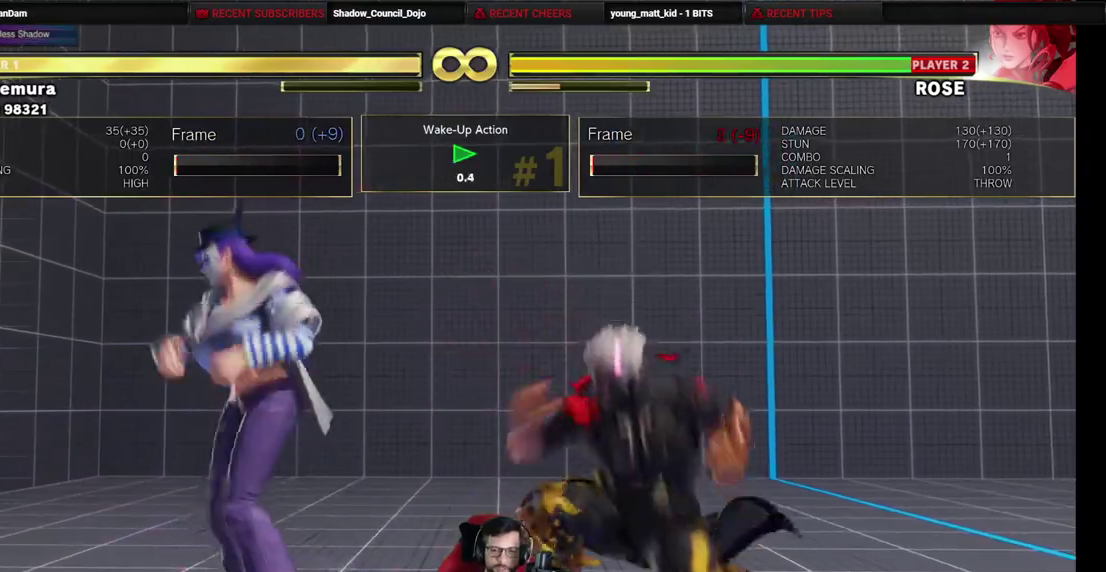
{"dt_ms": 500, "buttons": ["DPAD_DOWN", "DPAD_RIGHT"], "events": []}
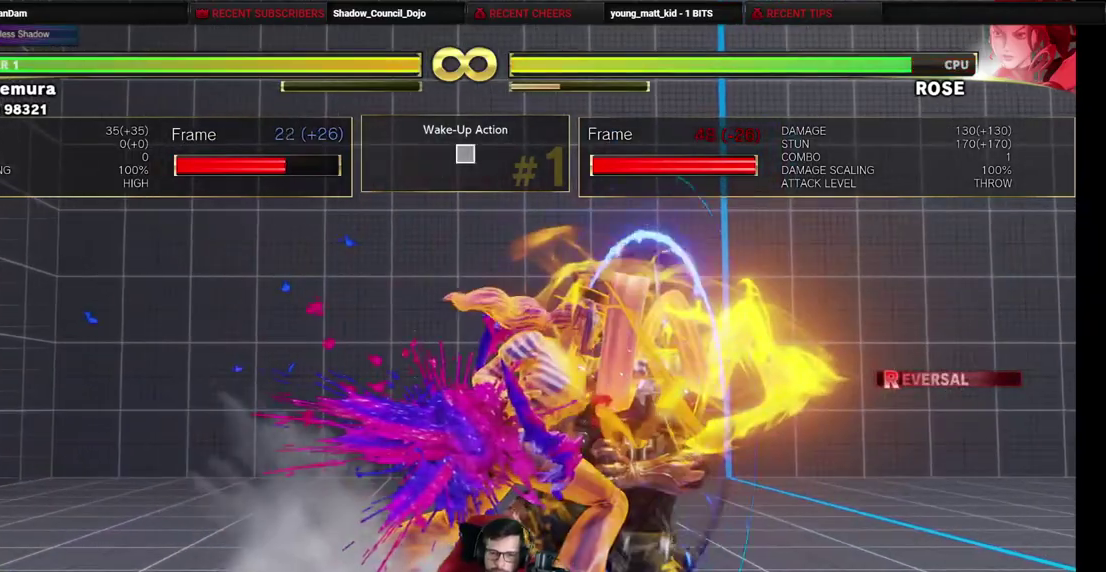
{"dt_ms": 400, "buttons": ["DPAD_DOWN", "DPAD_RIGHT"], "events": [[200, "TRIANGLE", "down"], [267, "TRIANGLE", "up"], [317, "TRIANGLE", "down"], [400, "TRIANGLE", "up"]]}
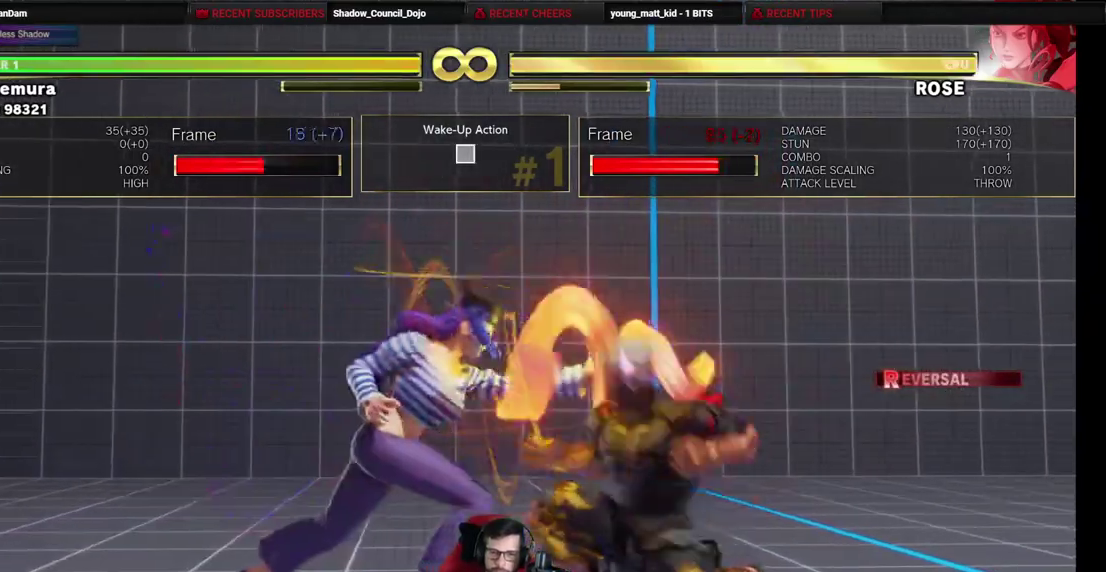
{"dt_ms": 500, "buttons": [], "events": [[67, "TRIANGLE", "down"], [150, "TRIANGLE", "up"], [467, "DPAD_DOWN", "up"], [467, "DPAD_RIGHT", "up"]]}
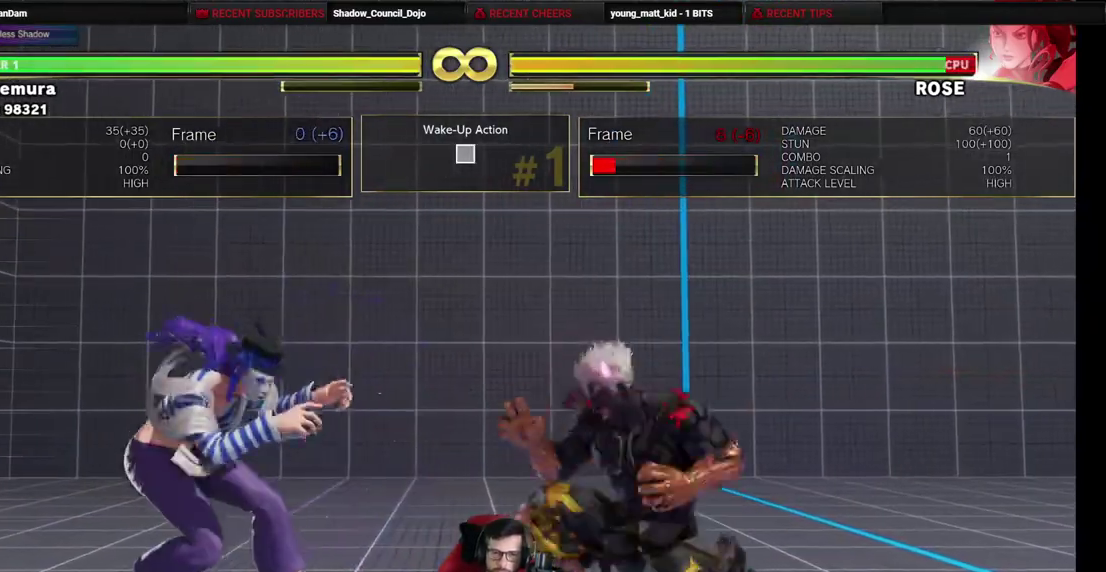
{"dt_ms": 500, "buttons": ["DPAD_LEFT"], "events": [[350, "DPAD_LEFT", "down"]]}
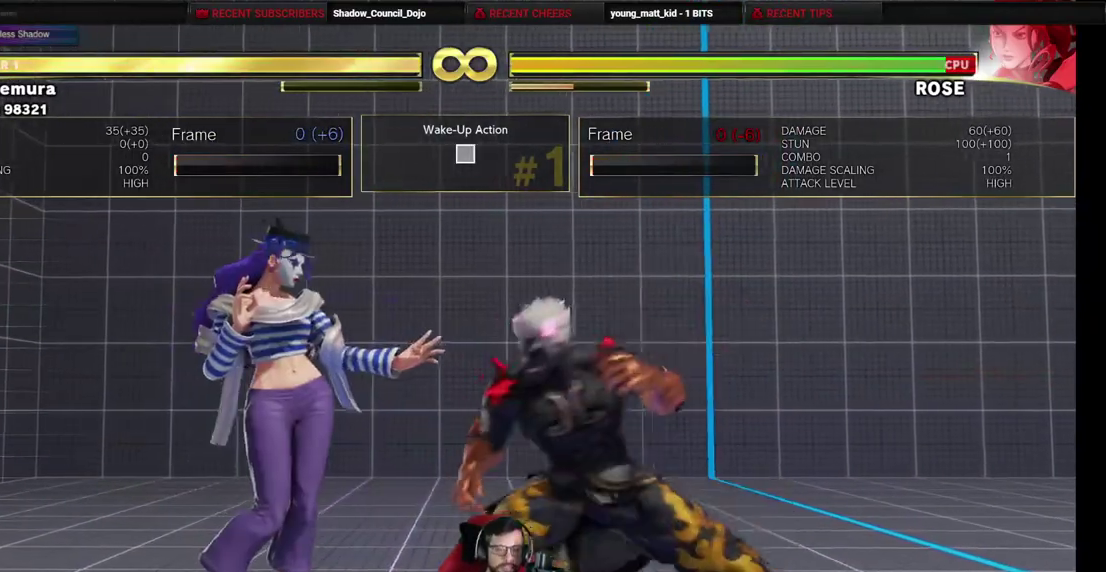
{"dt_ms": 500, "buttons": ["DPAD_LEFT"], "events": [[317, "CROSS", "down"], [317, "SQUARE", "down"], [383, "CROSS", "up"], [400, "SQUARE", "up"]]}
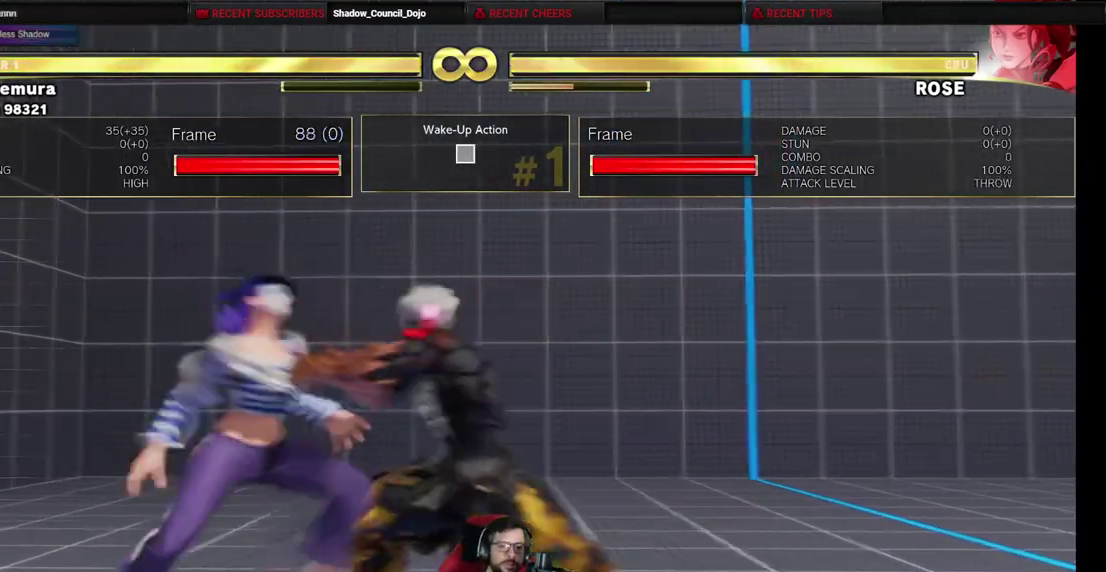
{"dt_ms": 400, "buttons": [], "events": [[50, "DPAD_LEFT", "up"]]}
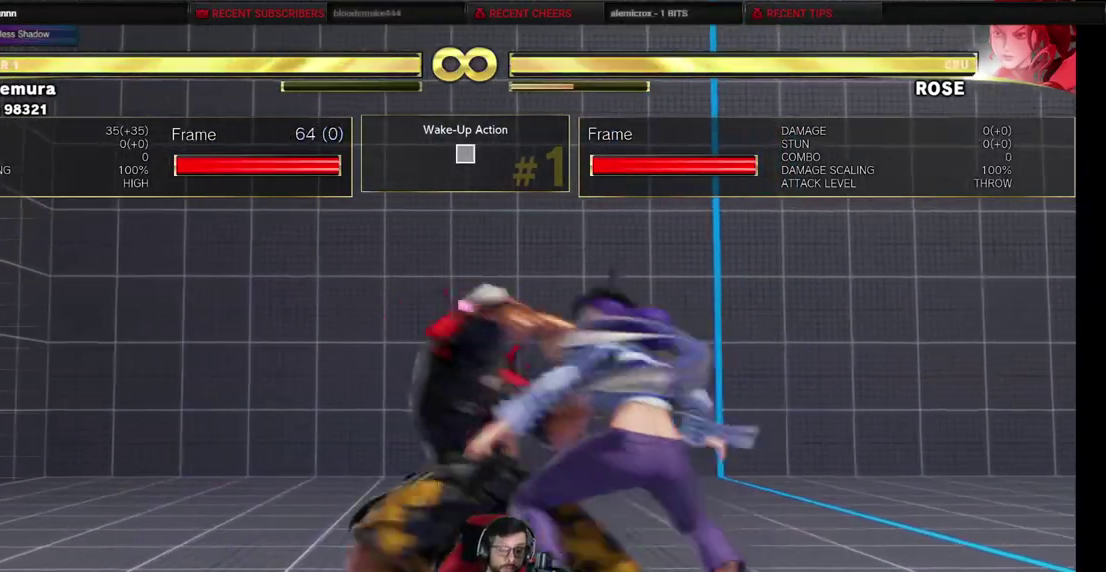
{"dt_ms": 500, "buttons": [], "events": []}
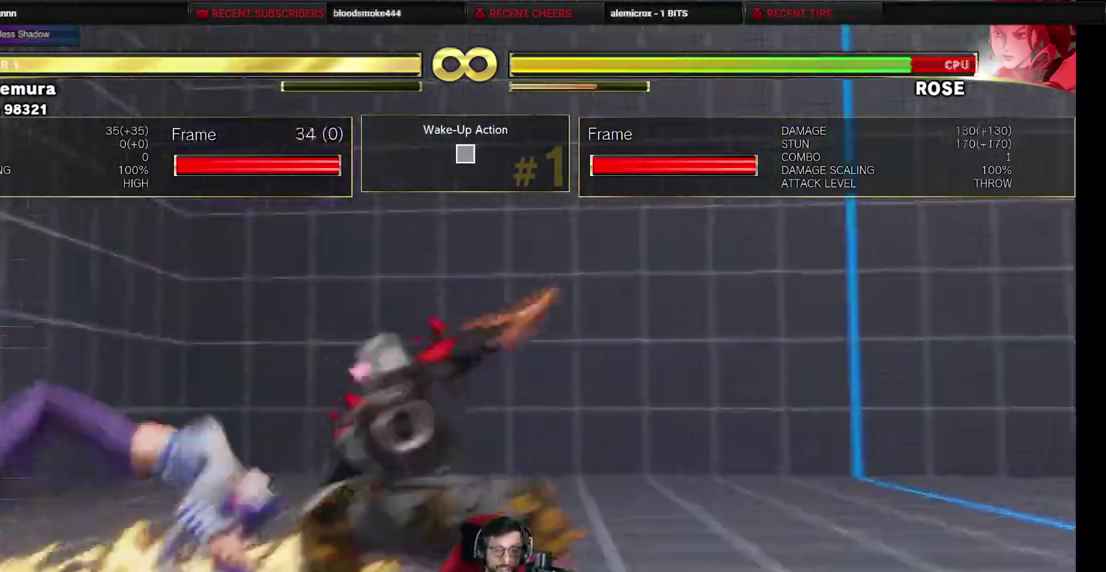
{"dt_ms": 500, "buttons": ["DPAD_DOWN", "DPAD_RIGHT"], "events": [[433, "DPAD_DOWN", "down"], [467, "DPAD_RIGHT", "down"]]}
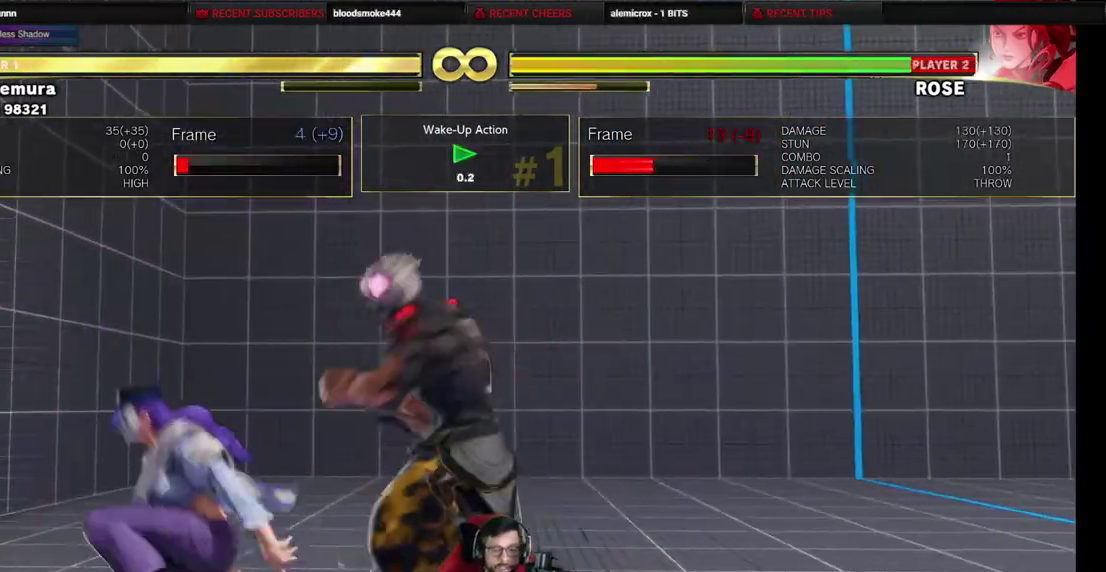
{"dt_ms": 300, "buttons": ["DPAD_DOWN", "DPAD_RIGHT"], "events": []}
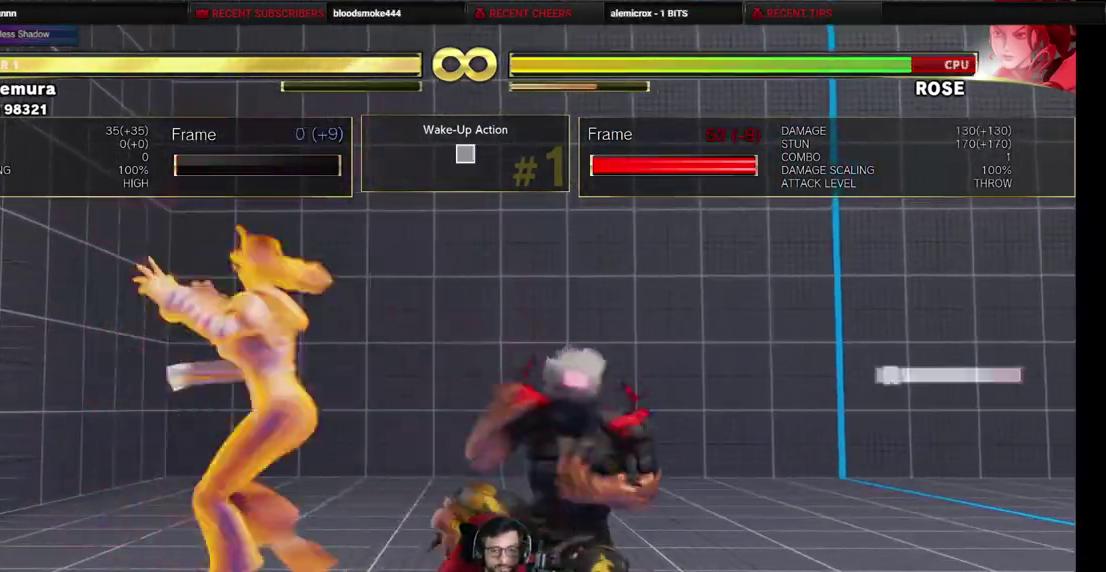
{"dt_ms": 300, "buttons": ["DPAD_DOWN", "DPAD_RIGHT"], "events": []}
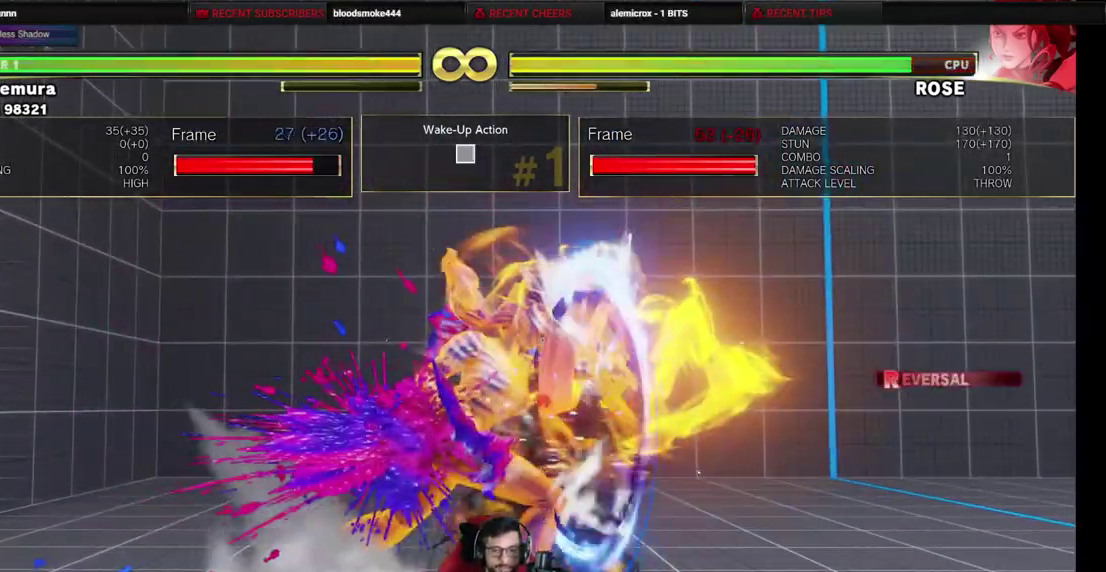
{"dt_ms": 400, "buttons": ["DPAD_DOWN"], "events": [[117, "DPAD_RIGHT", "up"]]}
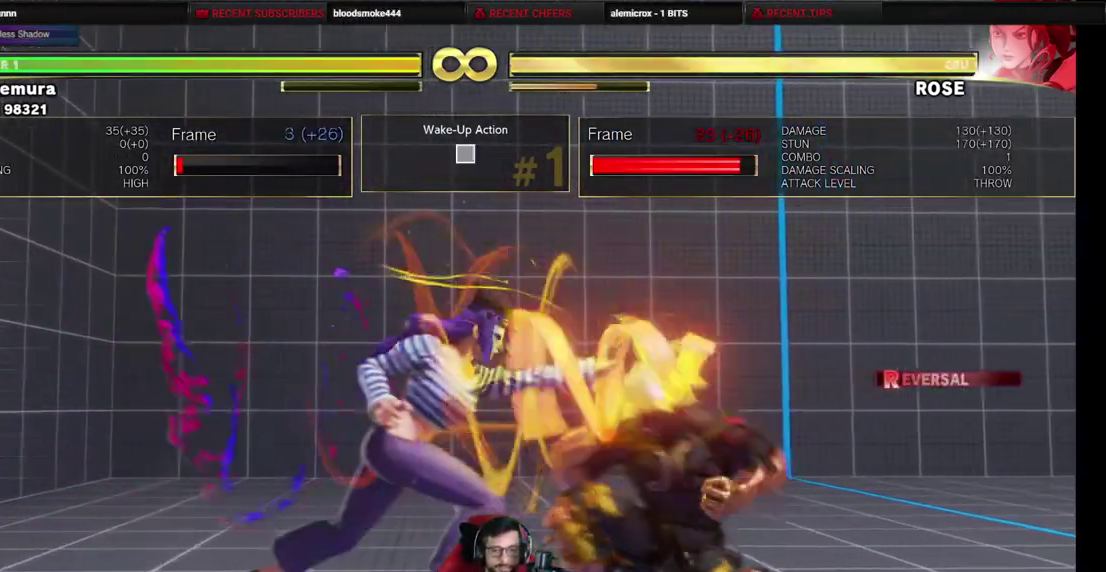
{"dt_ms": 500, "buttons": [], "events": [[17, "TRIANGLE", "down"], [133, "DPAD_RIGHT", "down"], [133, "TRIANGLE", "up"], [167, "DPAD_DOWN", "up"], [250, "CIRCLE", "down"], [333, "CIRCLE", "up"], [383, "DPAD_RIGHT", "up"]]}
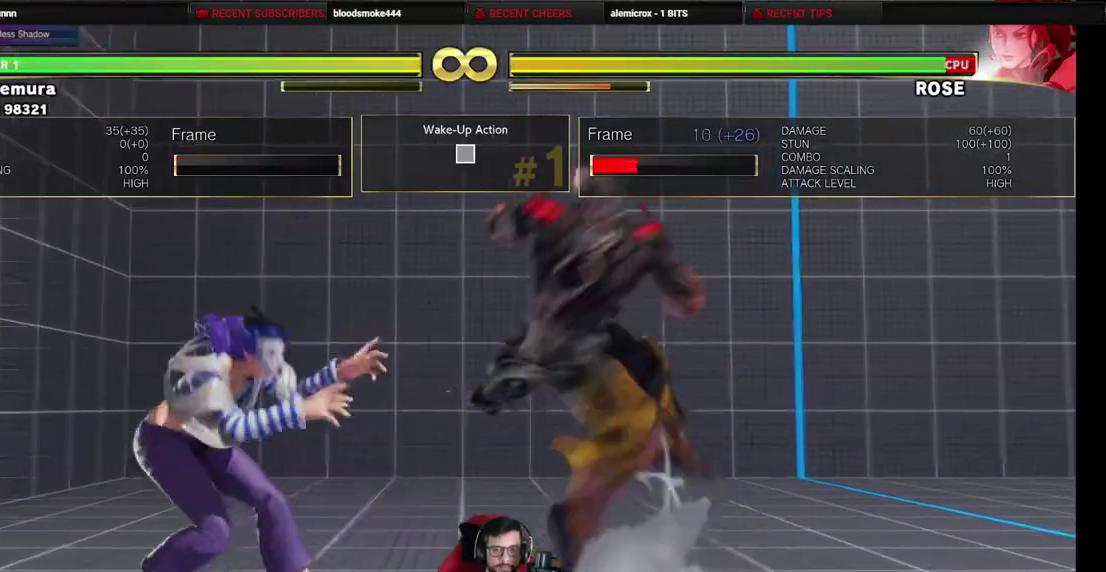
{"dt_ms": 500, "buttons": ["DPAD_LEFT"], "events": [[500, "DPAD_LEFT", "down"]]}
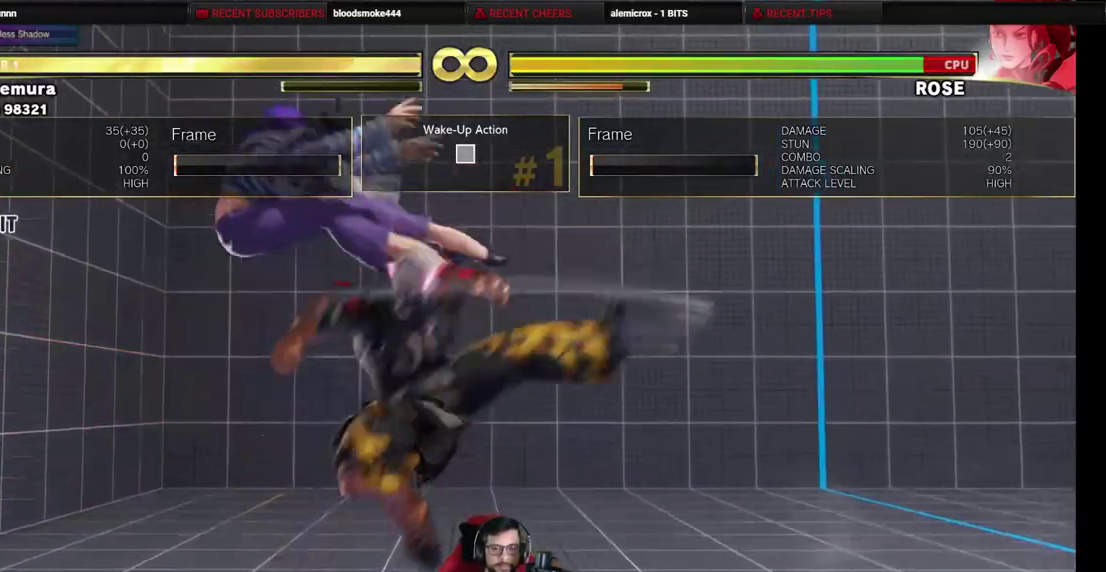
{"dt_ms": 400, "buttons": [], "events": [[83, "DPAD_DOWN", "down"], [117, "DPAD_LEFT", "up"], [183, "DPAD_LEFT", "down"], [217, "DPAD_DOWN", "up"], [267, "DPAD_LEFT", "up"], [300, "TRIANGLE", "down"], [367, "TRIANGLE", "up"]]}
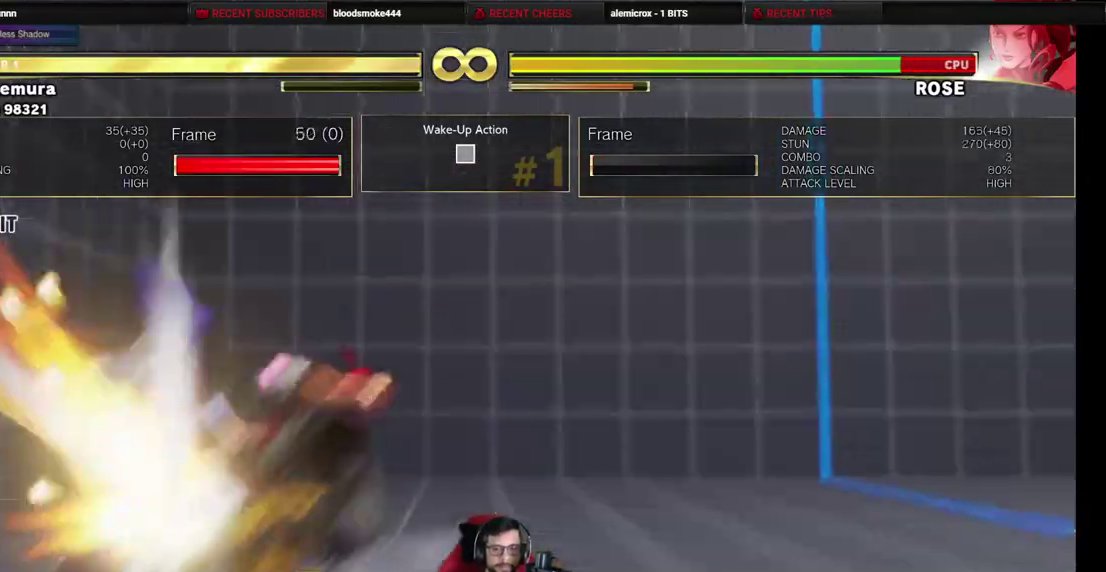
{"dt_ms": 500, "buttons": [], "events": []}
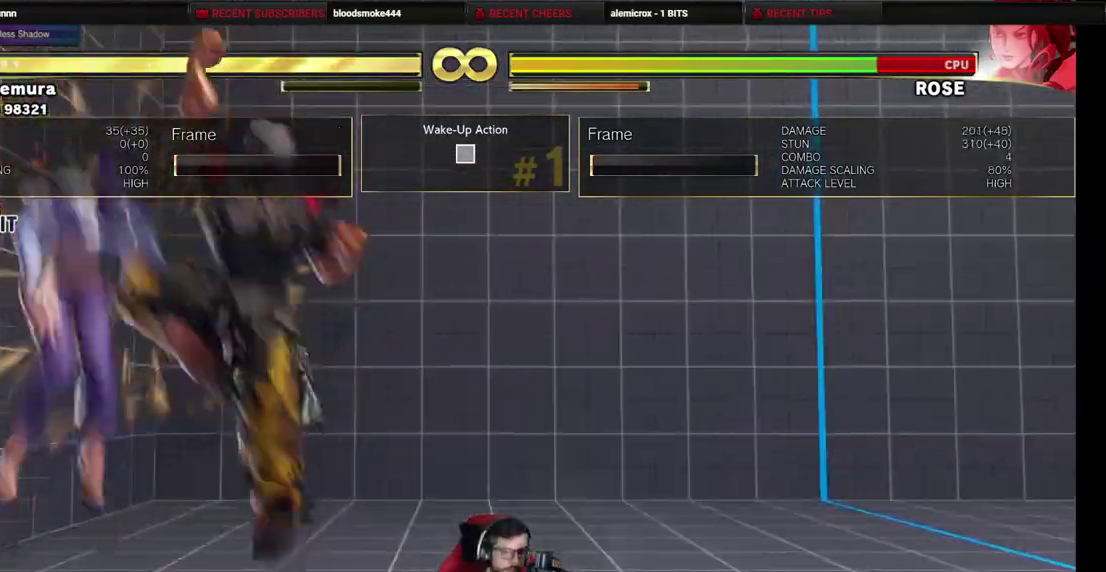
{"dt_ms": 500, "buttons": [], "events": []}
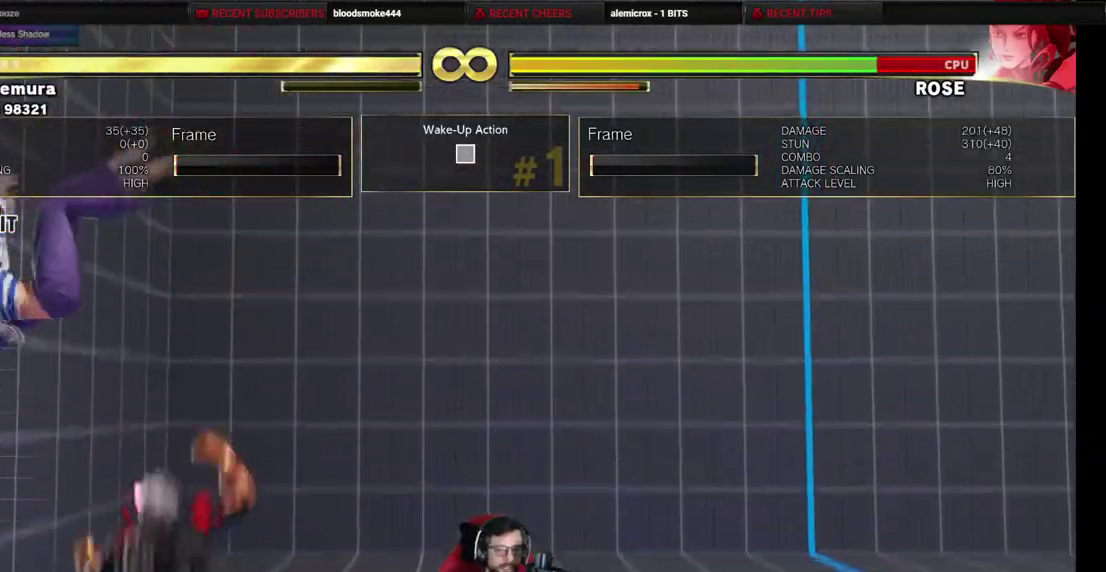
{"dt_ms": 500, "buttons": ["DPAD_RIGHT"], "events": [[17, "DPAD_RIGHT", "down"]]}
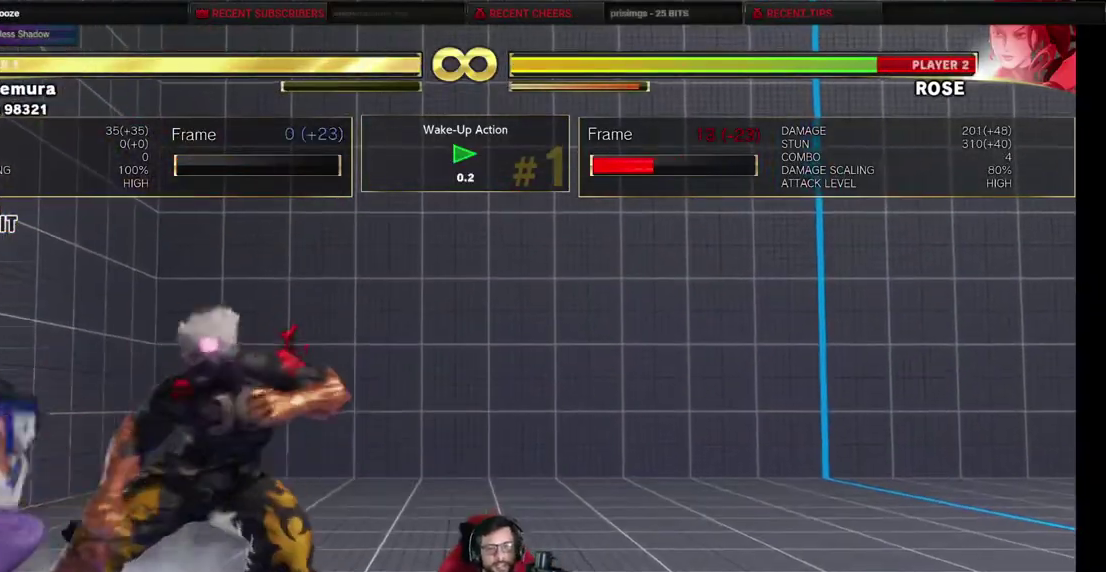
{"dt_ms": 400, "buttons": ["DPAD_DOWN", "DPAD_RIGHT"], "events": [[200, "DPAD_DOWN", "down"]]}
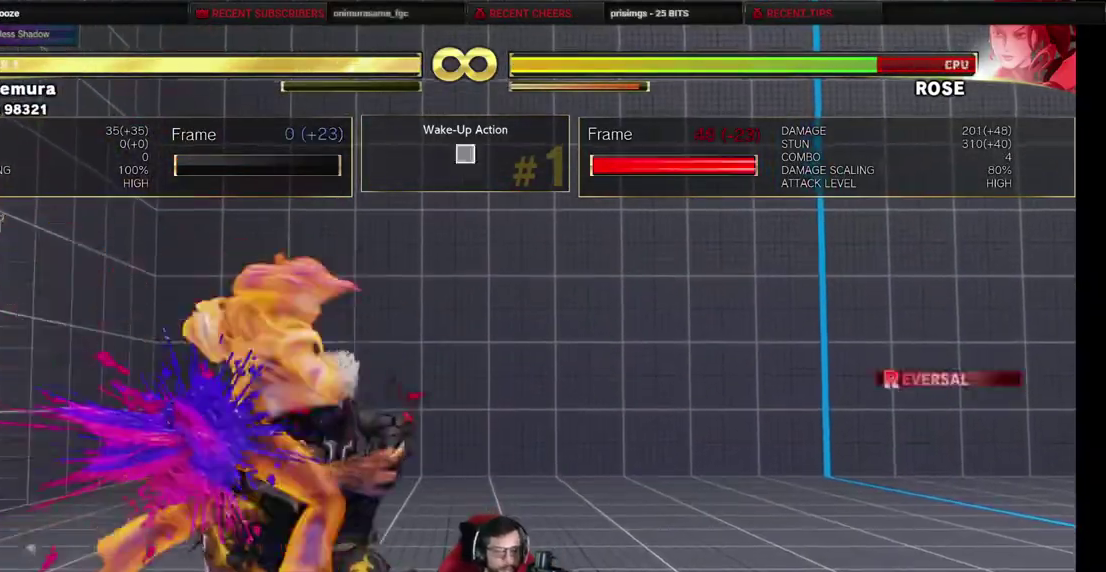
{"dt_ms": 500, "buttons": [], "events": [[350, "DPAD_DOWN", "up"], [350, "DPAD_RIGHT", "up"]]}
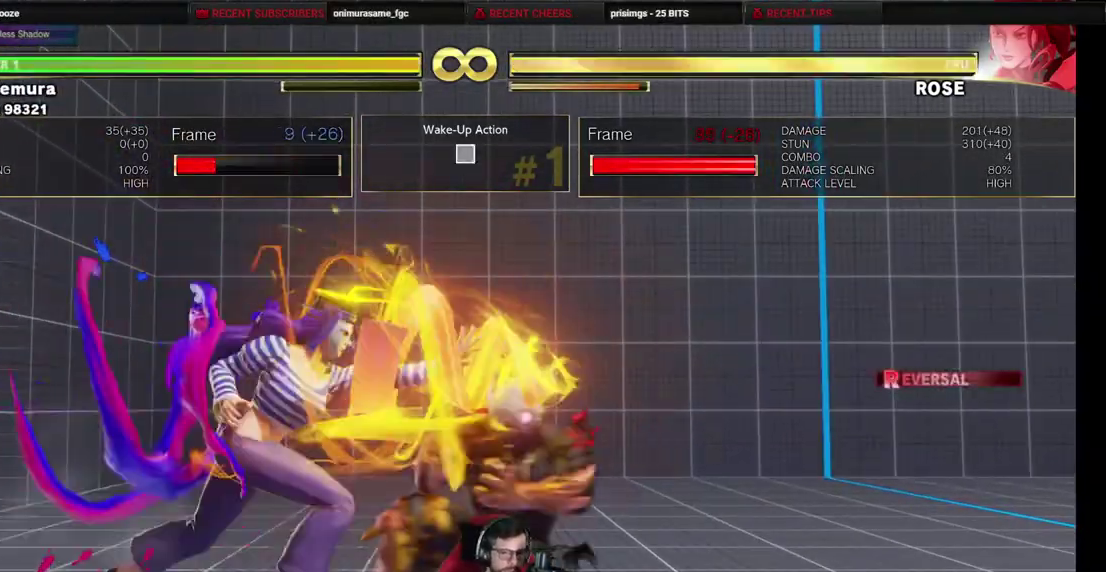
{"dt_ms": 600, "buttons": ["R2"], "events": [[217, "R1", "down"], [300, "DPAD_DOWN", "down"], [333, "R1", "up"], [383, "DPAD_RIGHT", "down"], [400, "DPAD_DOWN", "up"], [450, "R2", "down"], [467, "DPAD_RIGHT", "up"]]}
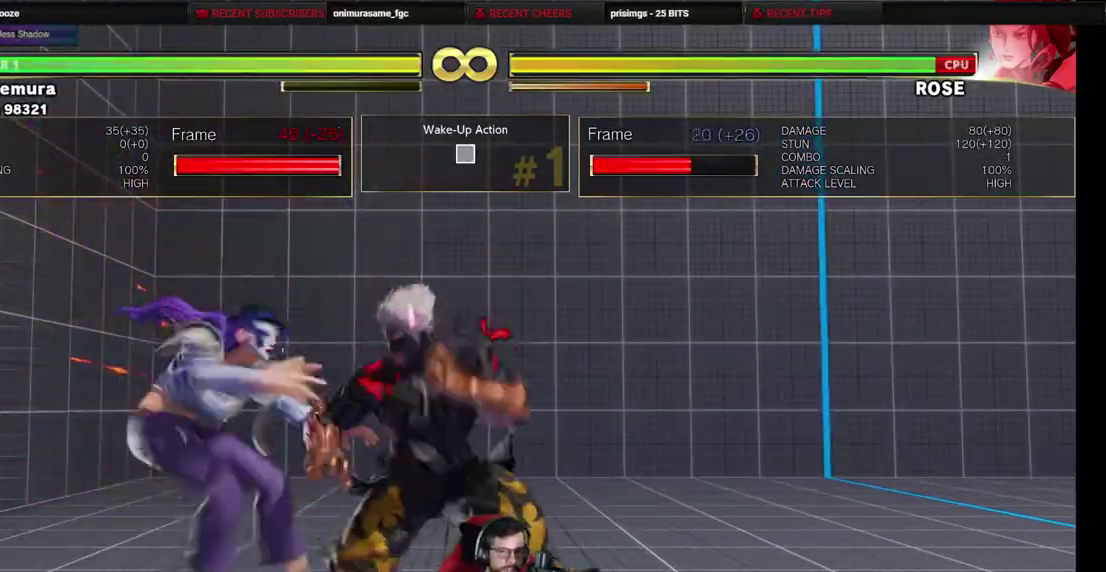
{"dt_ms": 500, "buttons": [], "events": [[200, "R2", "up"]]}